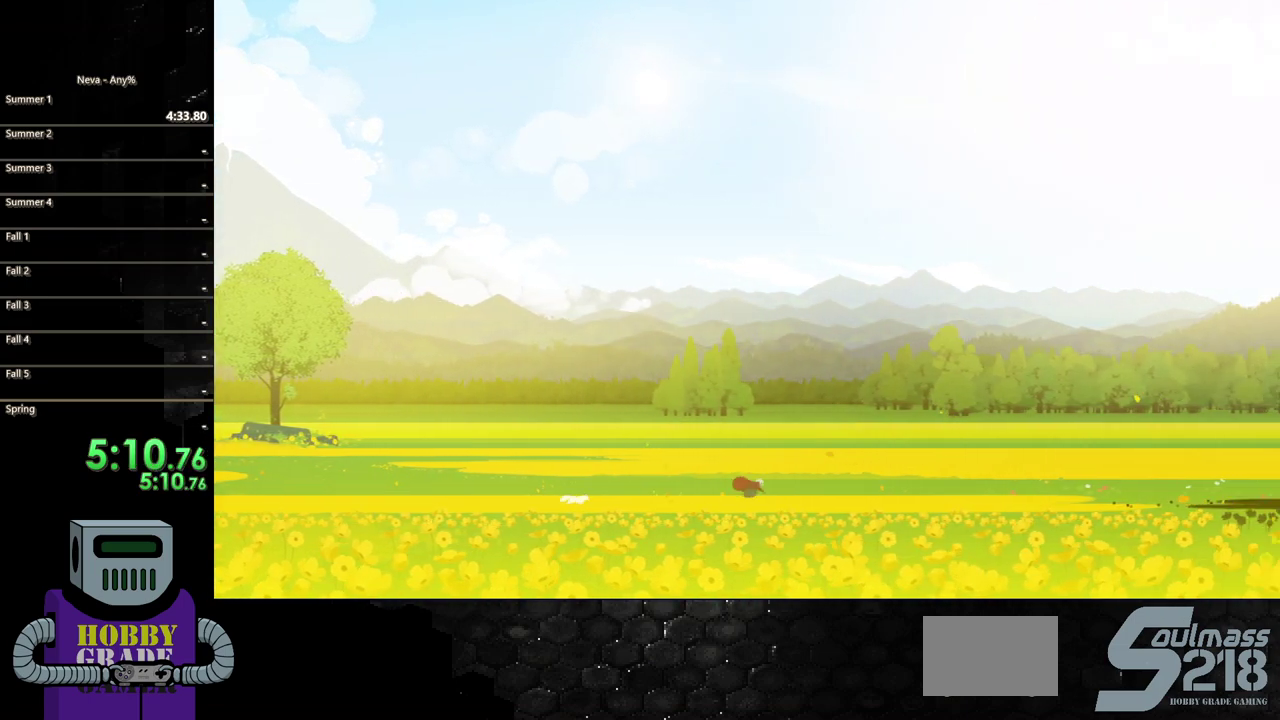
Gameplay with a controller (PlayStation layout); each line is a JSON object with the inputs held at the frame after it. "events" lists button and stick changes between this image and that frame as [ms after this image, input, new state], when the widget could be followed in between. Not read: CROSS L3 R3 left_stick right_stick.
{"buttons": ["CIRCLE", "DPAD_RIGHT"], "events": [[333, "CIRCLE", "down"]]}
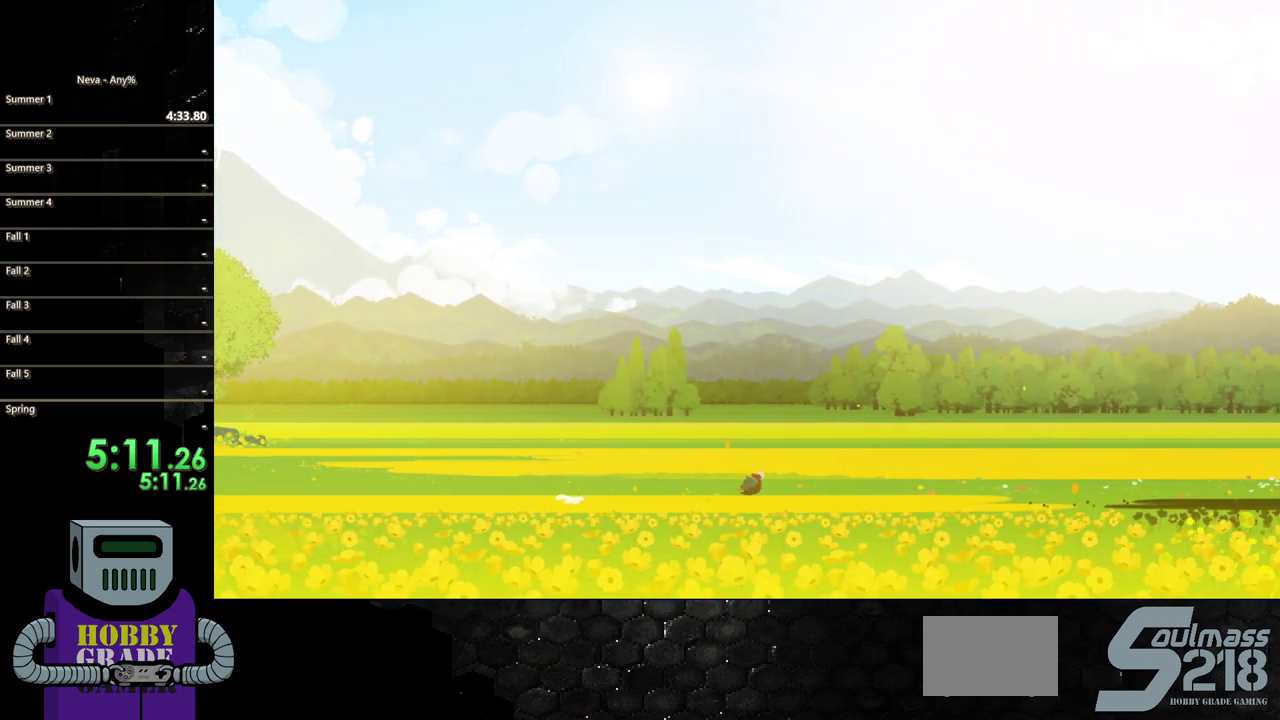
{"buttons": ["CIRCLE", "DPAD_RIGHT"], "events": [[17, "CIRCLE", "up"], [500, "CIRCLE", "down"]]}
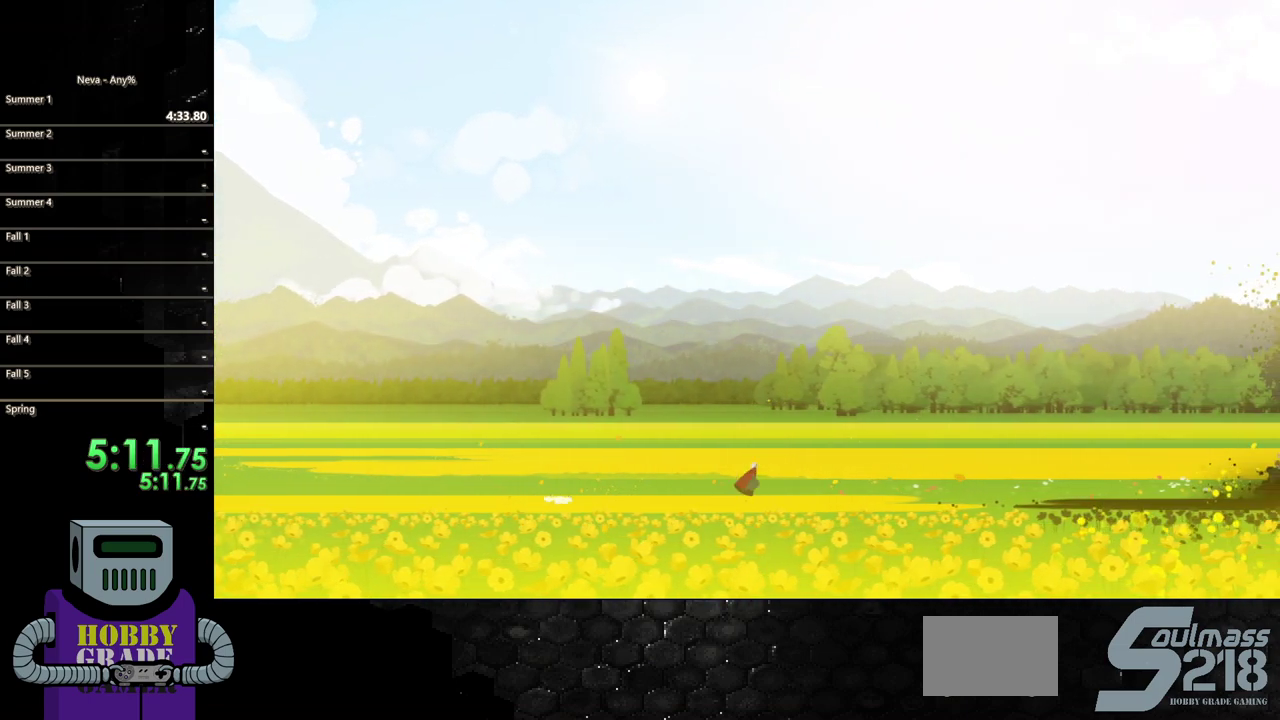
{"buttons": ["DPAD_RIGHT"], "events": [[183, "CIRCLE", "up"]]}
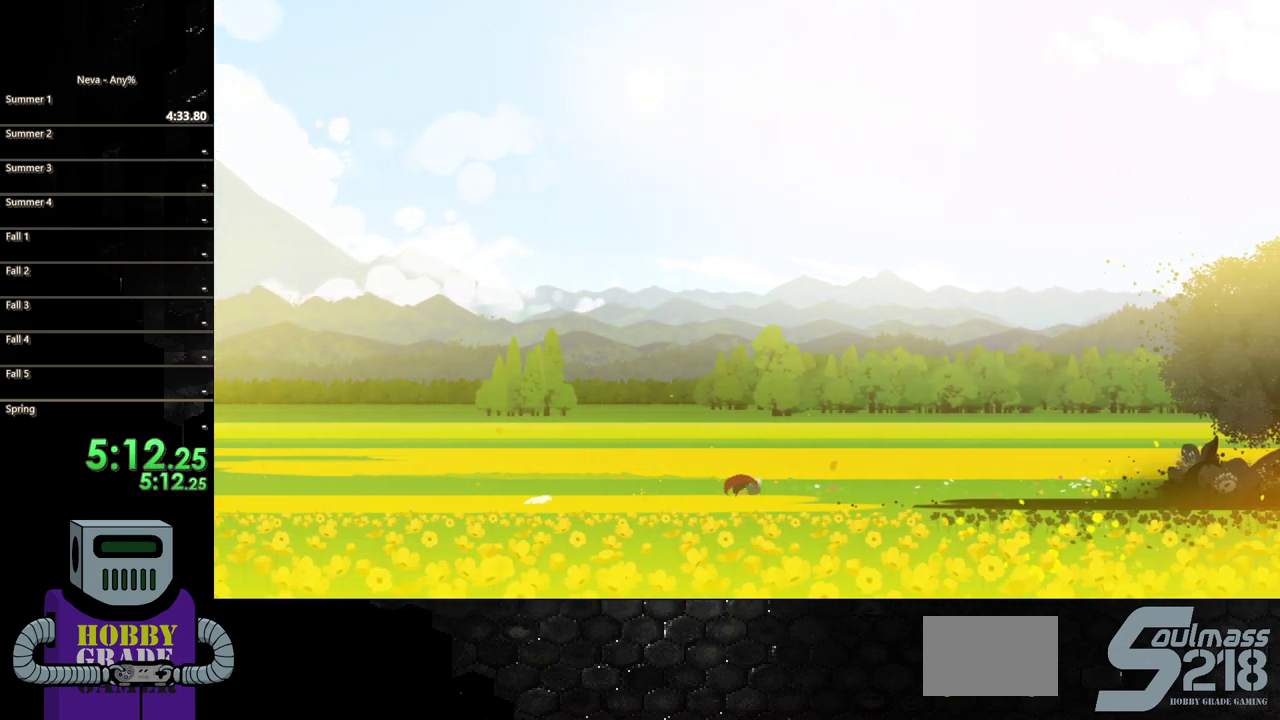
{"buttons": ["DPAD_RIGHT"], "events": [[233, "CIRCLE", "down"], [417, "CIRCLE", "up"]]}
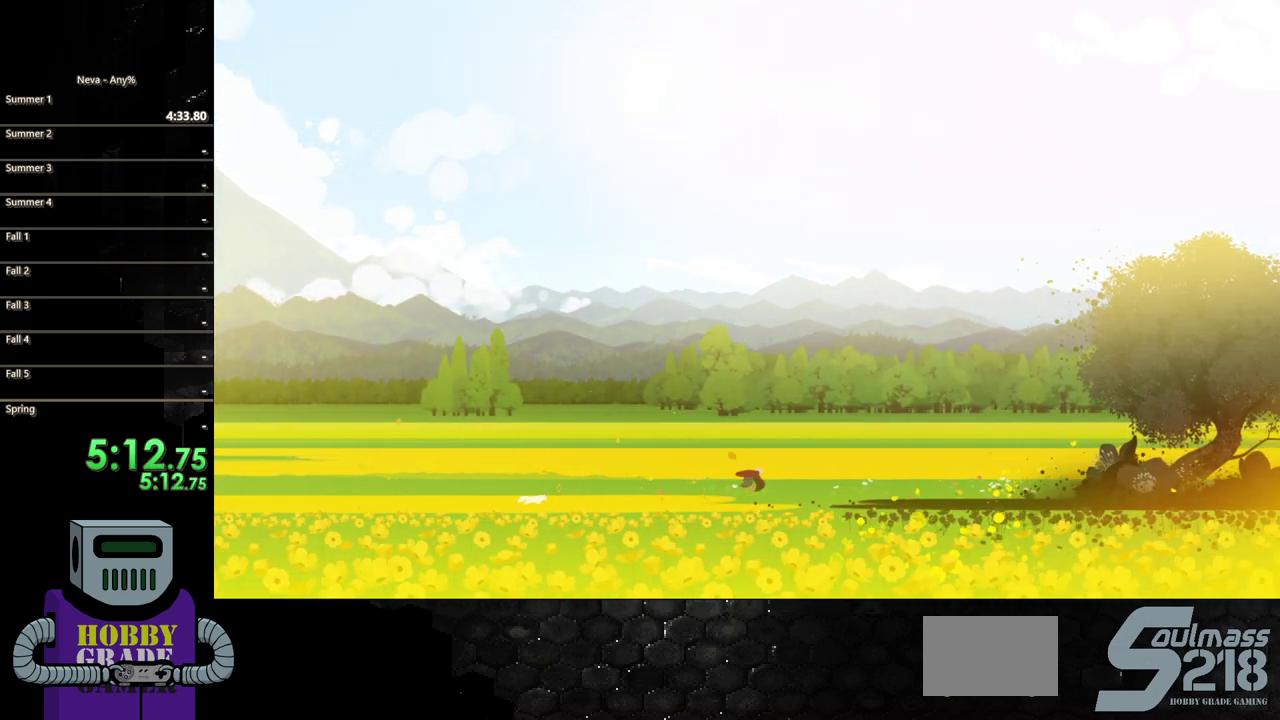
{"buttons": ["CIRCLE", "DPAD_RIGHT"], "events": [[433, "CIRCLE", "down"]]}
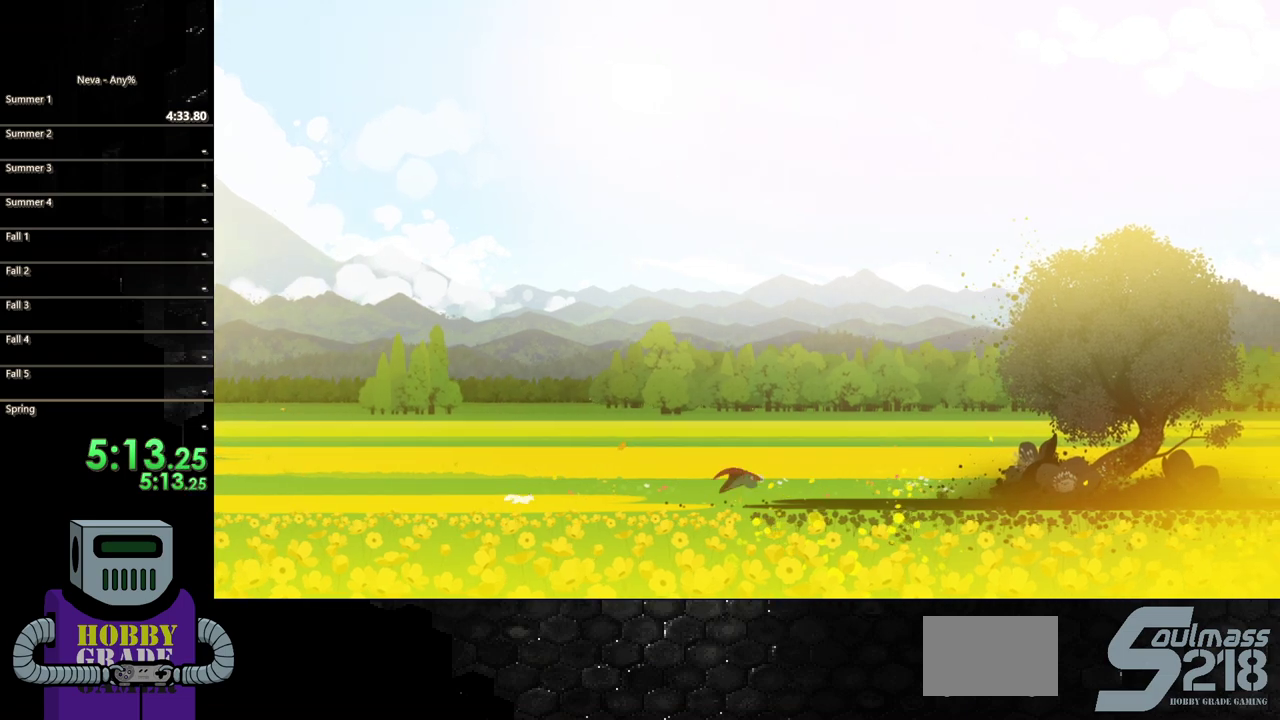
{"buttons": ["DPAD_RIGHT"], "events": [[117, "CIRCLE", "up"]]}
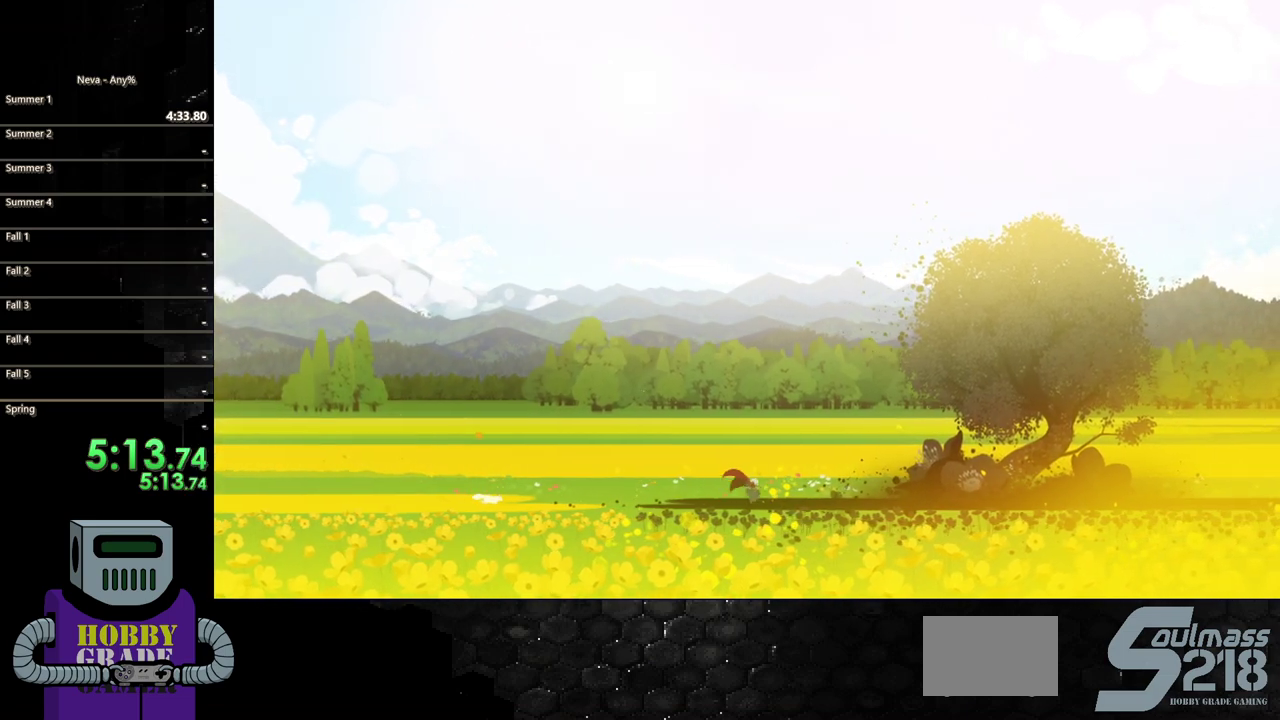
{"buttons": ["DPAD_RIGHT"], "events": [[117, "CIRCLE", "down"], [400, "CIRCLE", "up"]]}
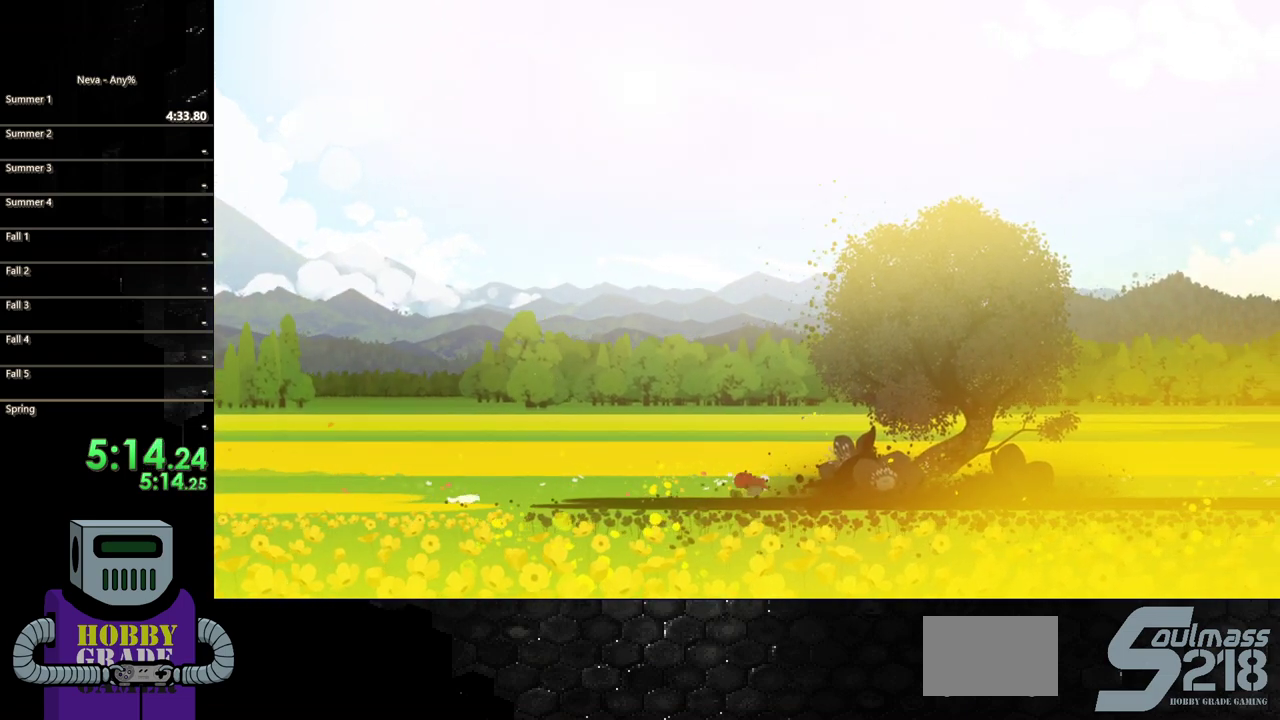
{"buttons": ["DPAD_RIGHT"], "events": [[283, "CIRCLE", "down"], [467, "CIRCLE", "up"]]}
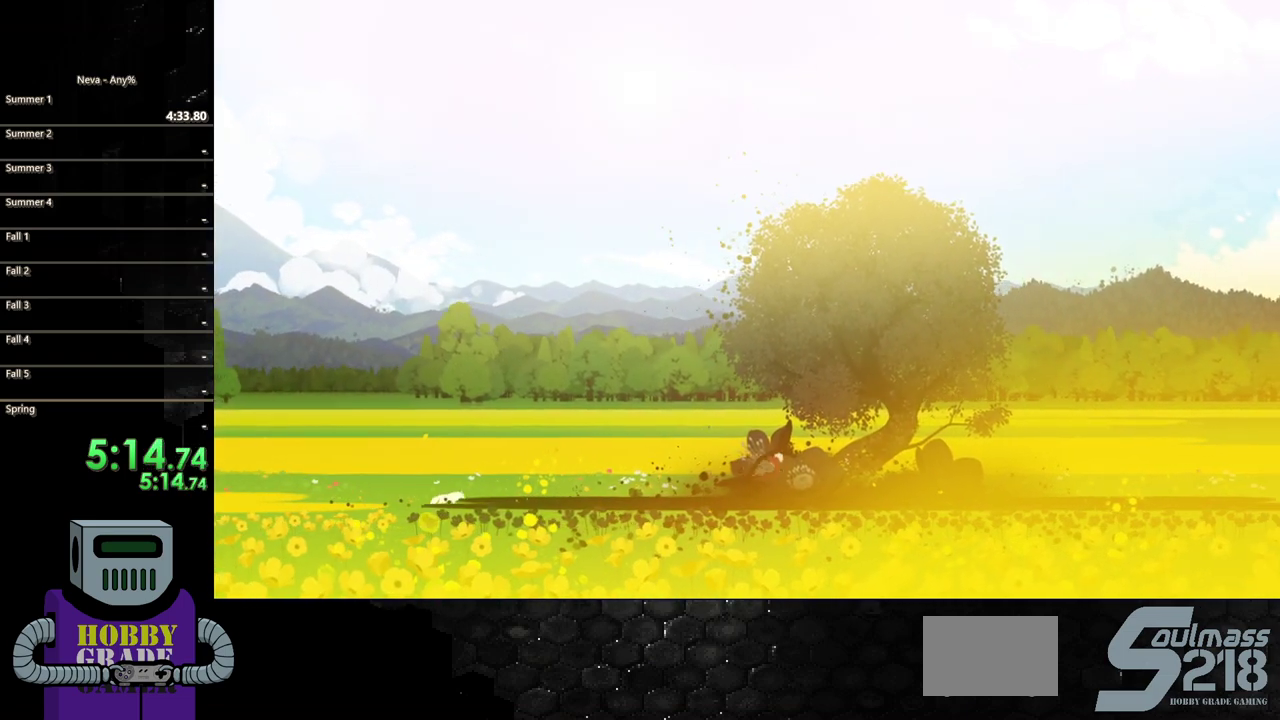
{"buttons": ["DPAD_RIGHT"], "events": [[183, "TRIANGLE", "down"], [300, "TRIANGLE", "up"], [367, "TRIANGLE", "down"], [500, "TRIANGLE", "up"]]}
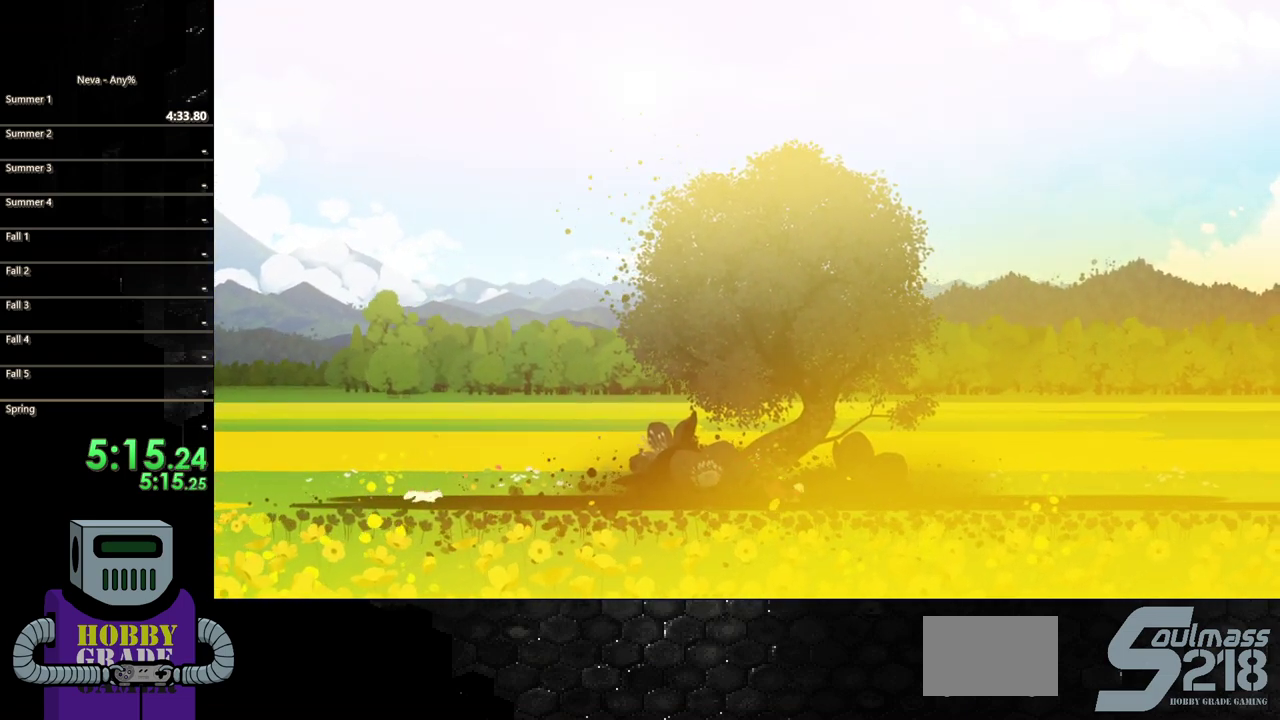
{"buttons": ["DPAD_RIGHT"], "events": [[233, "CIRCLE", "down"], [433, "CIRCLE", "up"]]}
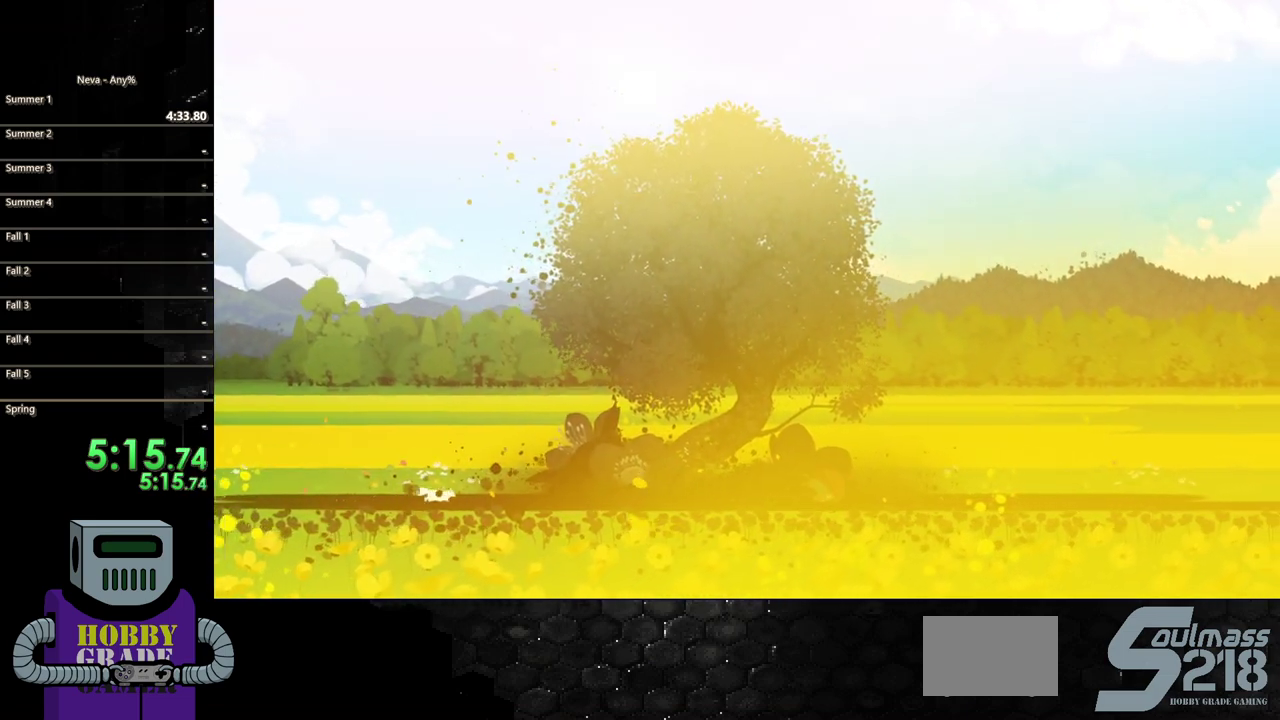
{"buttons": ["DPAD_LEFT"], "events": [[67, "DPAD_RIGHT", "up"], [200, "DPAD_LEFT", "down"]]}
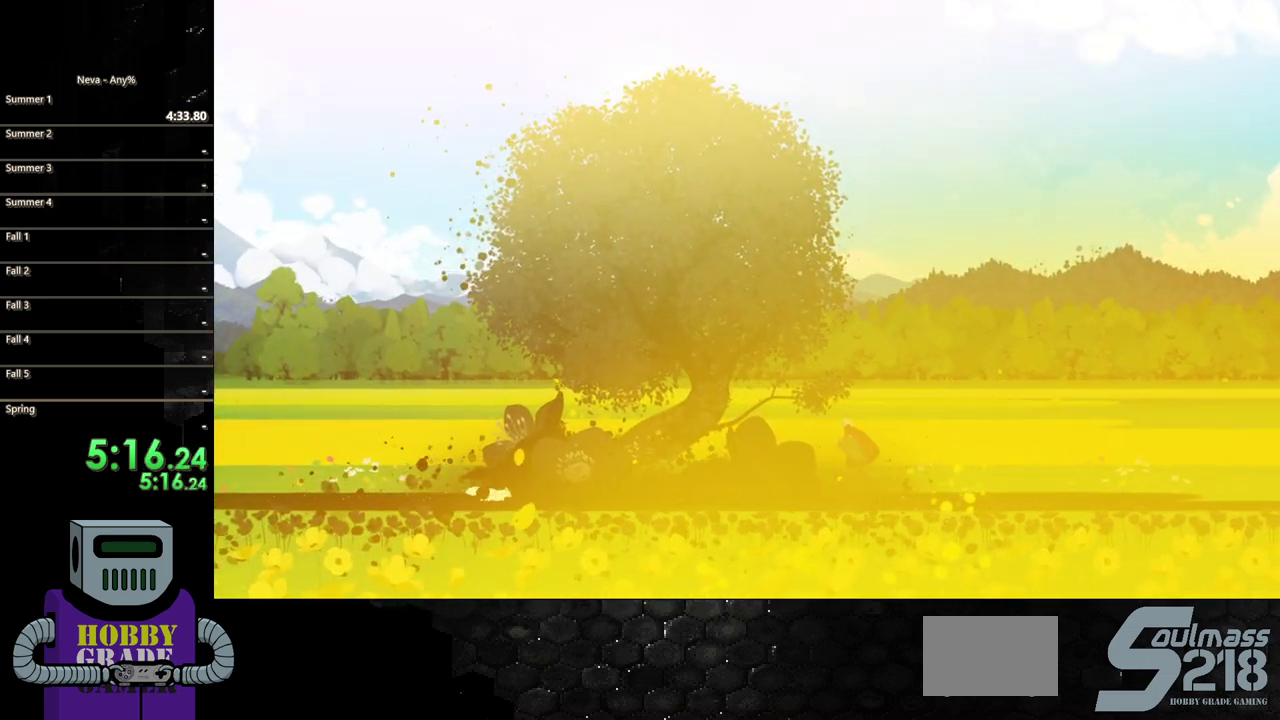
{"buttons": ["DPAD_LEFT"], "events": []}
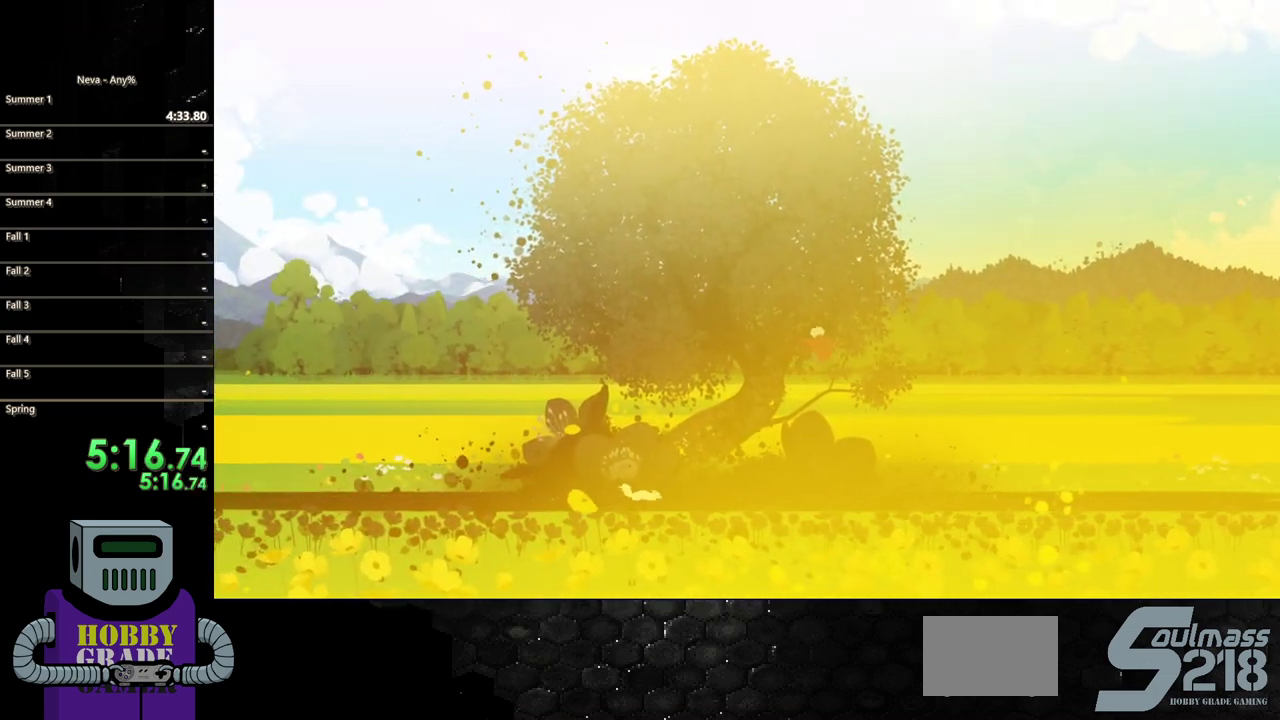
{"buttons": ["DPAD_LEFT"], "events": [[333, "TRIANGLE", "down"], [483, "TRIANGLE", "up"]]}
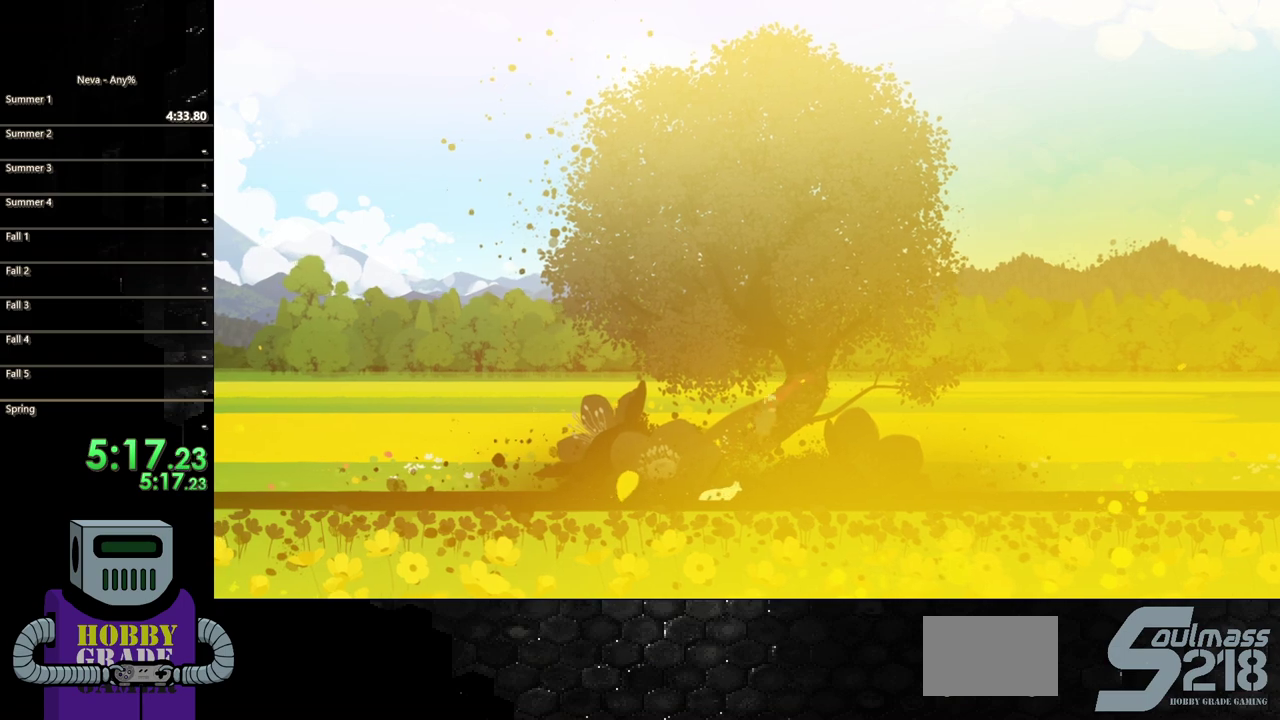
{"buttons": ["TRIANGLE"], "events": [[67, "TRIANGLE", "down"], [167, "DPAD_LEFT", "up"], [183, "TRIANGLE", "up"], [300, "TRIANGLE", "down"], [417, "TRIANGLE", "up"], [500, "TRIANGLE", "down"]]}
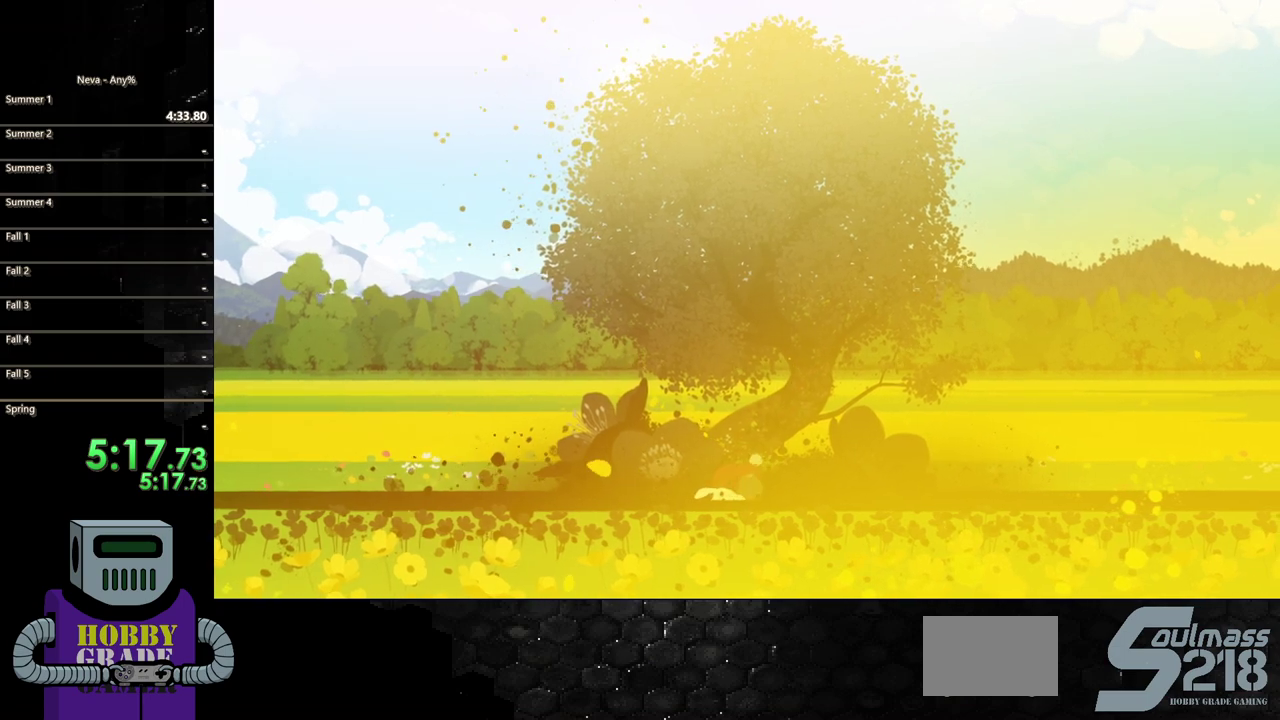
{"buttons": ["TRIANGLE"], "events": [[100, "TRIANGLE", "up"], [217, "DPAD_LEFT", "down"], [217, "TRIANGLE", "down"], [317, "TRIANGLE", "up"], [433, "TRIANGLE", "down"], [467, "DPAD_LEFT", "up"]]}
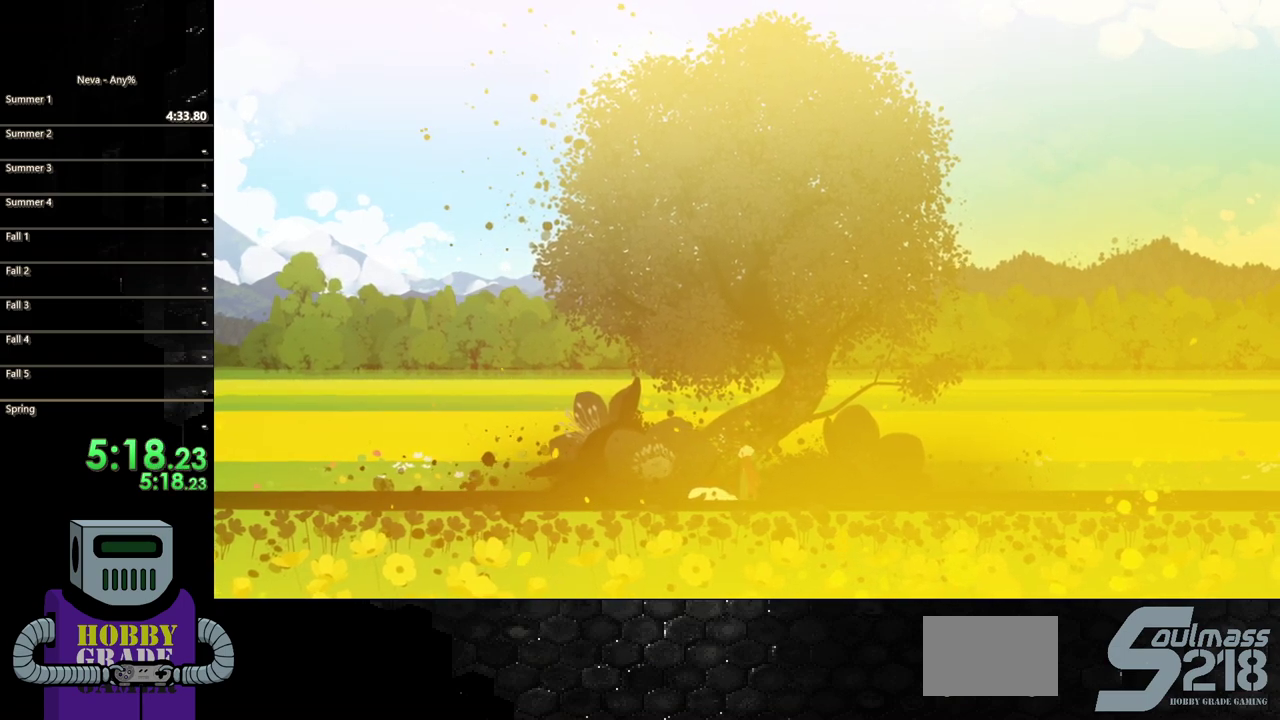
{"buttons": ["DPAD_LEFT"], "events": [[50, "TRIANGLE", "up"], [150, "TRIANGLE", "down"], [267, "TRIANGLE", "up"], [333, "DPAD_LEFT", "down"], [367, "TRIANGLE", "down"], [483, "TRIANGLE", "up"]]}
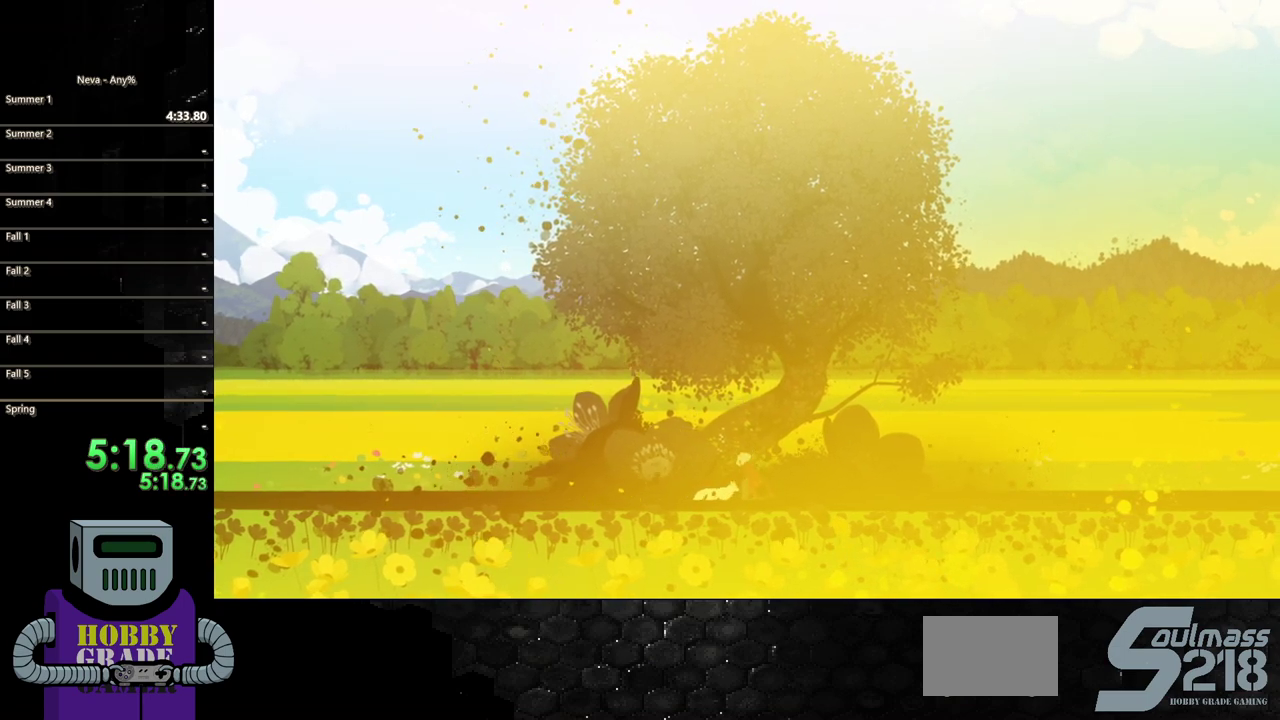
{"buttons": ["TRIANGLE"], "events": [[67, "TRIANGLE", "down"], [83, "DPAD_LEFT", "up"], [200, "TRIANGLE", "up"], [283, "TRIANGLE", "down"], [400, "TRIANGLE", "up"], [500, "TRIANGLE", "down"]]}
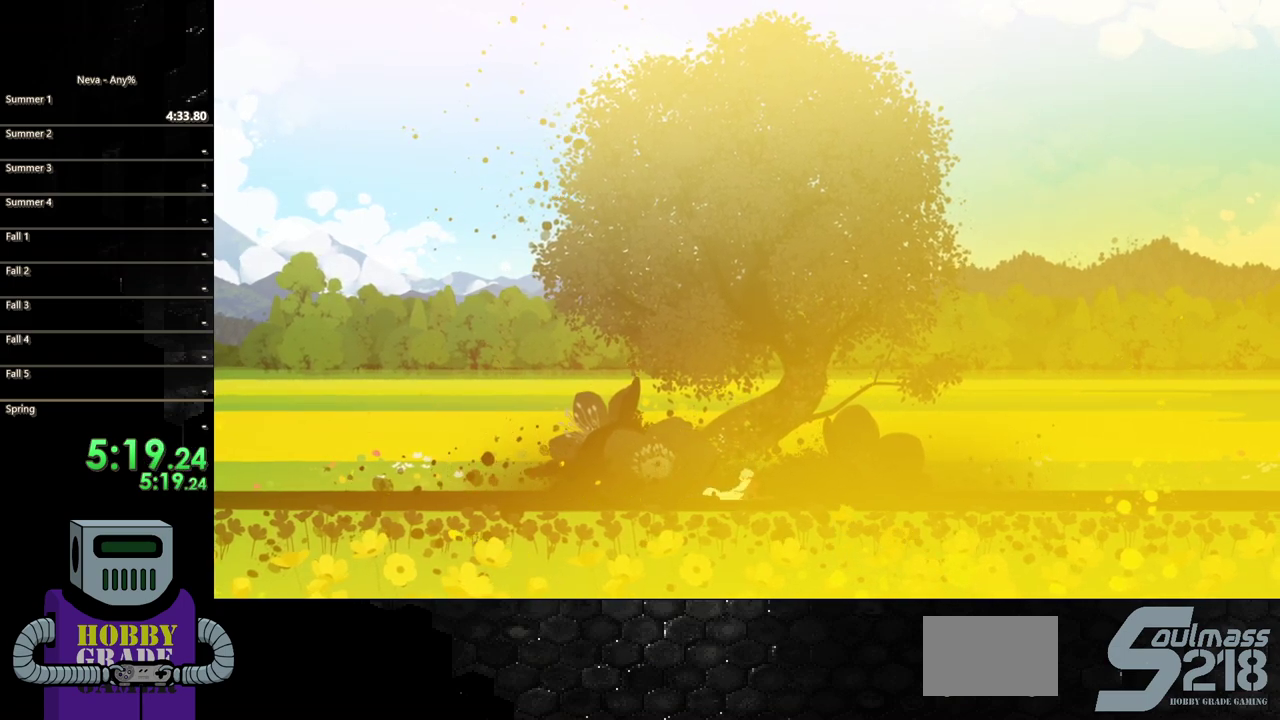
{"buttons": ["TRIANGLE"], "events": [[100, "TRIANGLE", "up"], [217, "TRIANGLE", "down"], [317, "TRIANGLE", "up"], [417, "TRIANGLE", "down"]]}
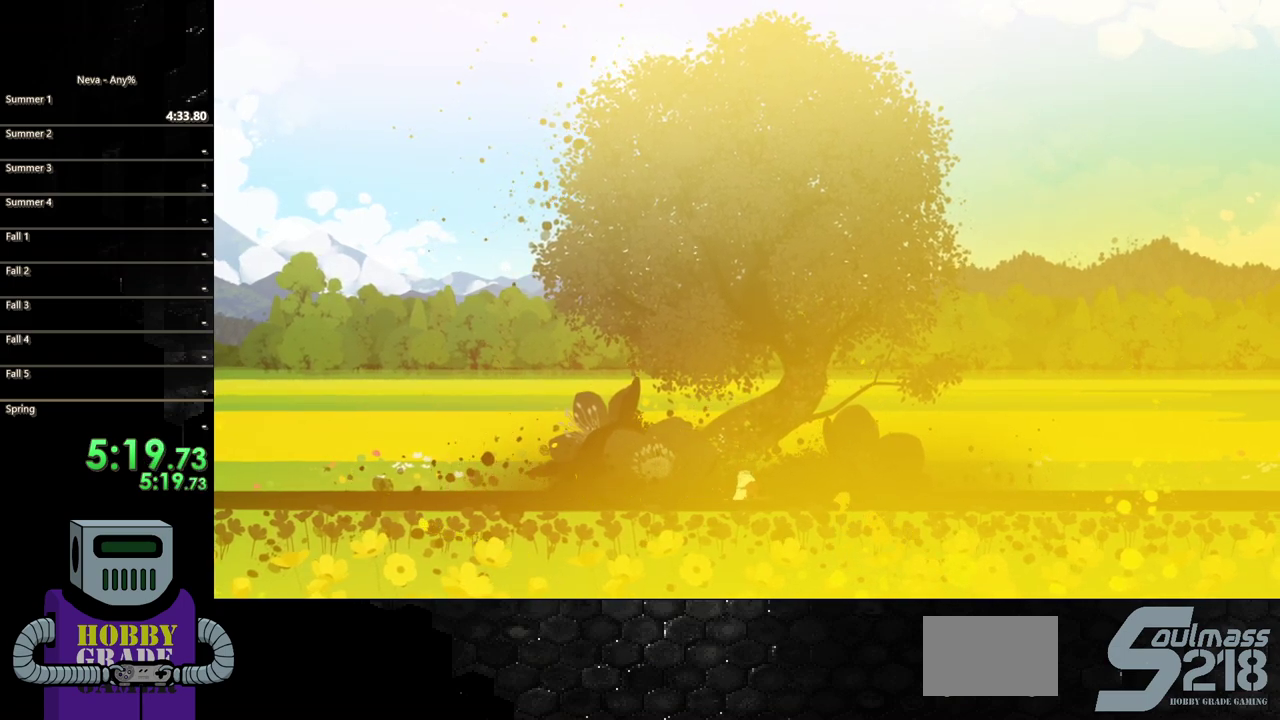
{"buttons": [], "events": [[17, "TRIANGLE", "up"], [133, "TRIANGLE", "down"], [200, "TRIANGLE", "up"], [317, "TRIANGLE", "down"], [400, "TRIANGLE", "up"]]}
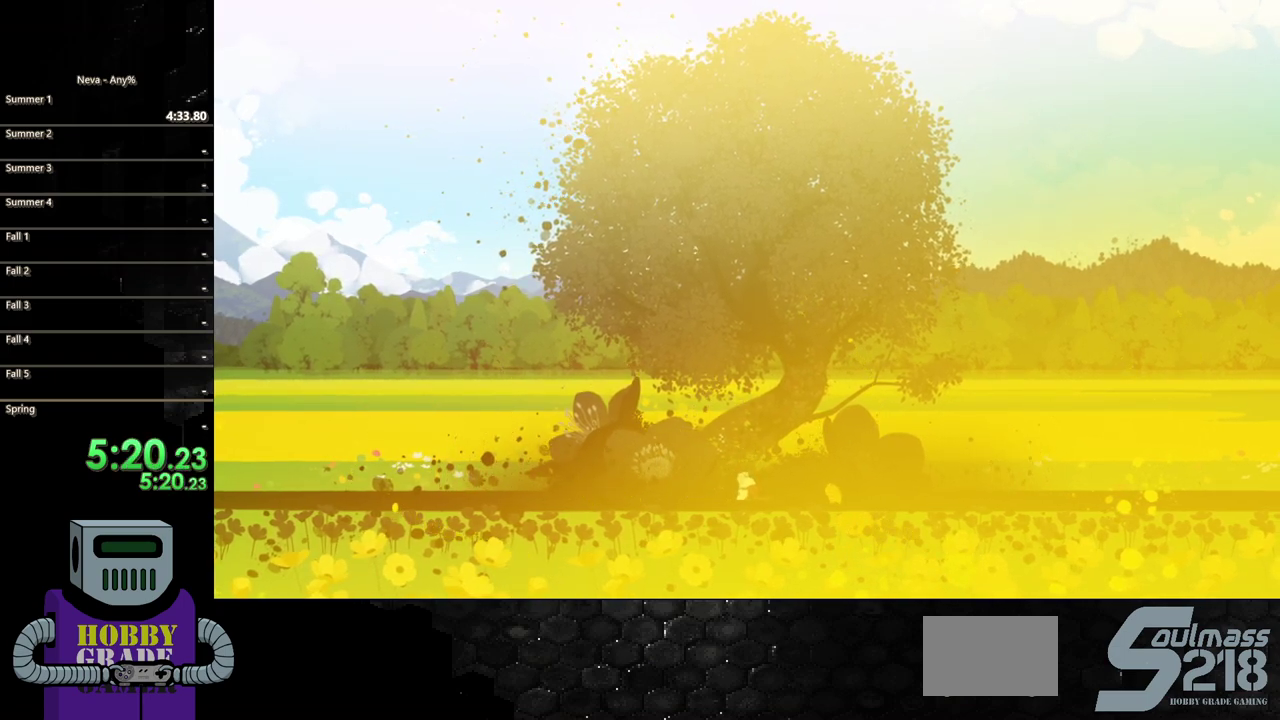
{"buttons": [], "events": []}
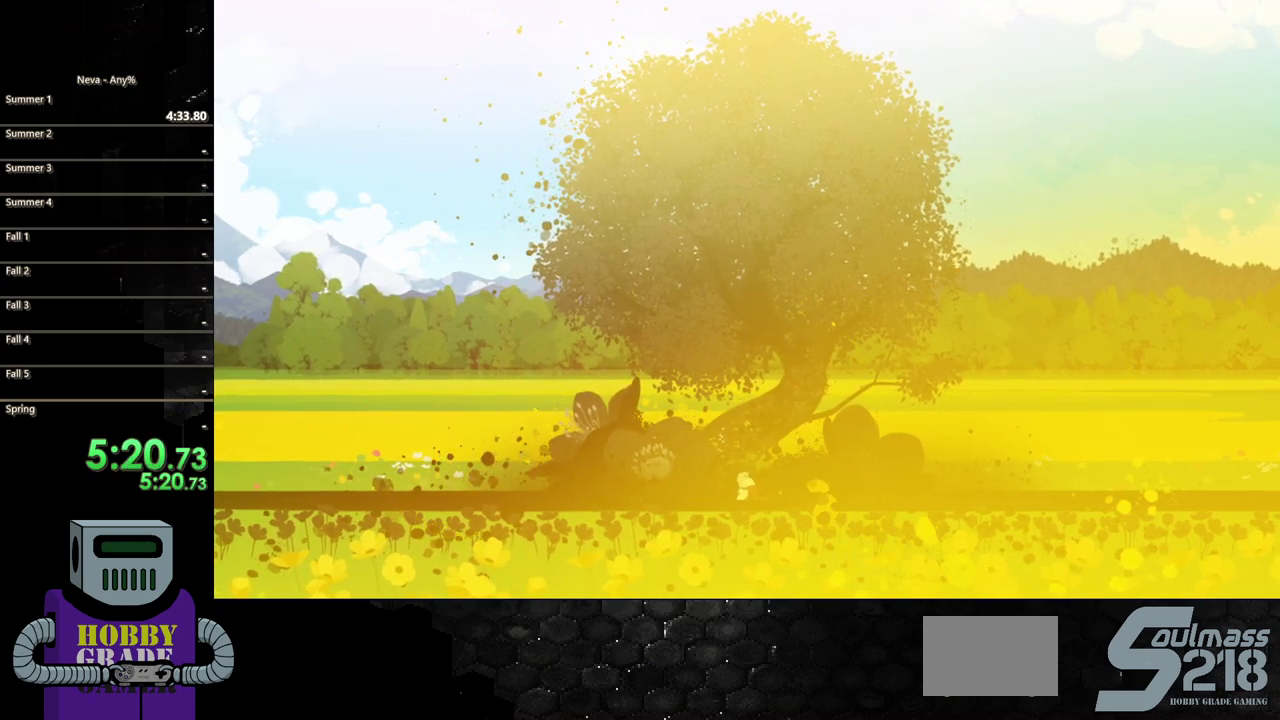
{"buttons": [], "events": []}
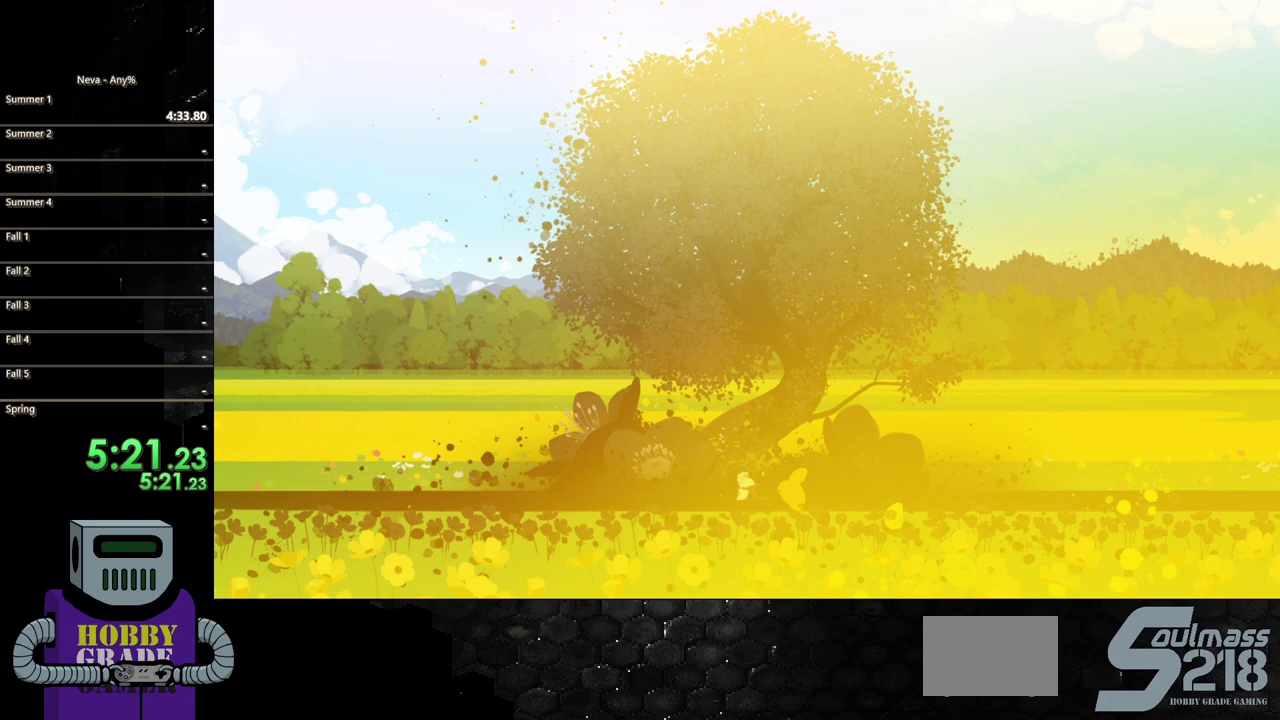
{"buttons": [], "events": []}
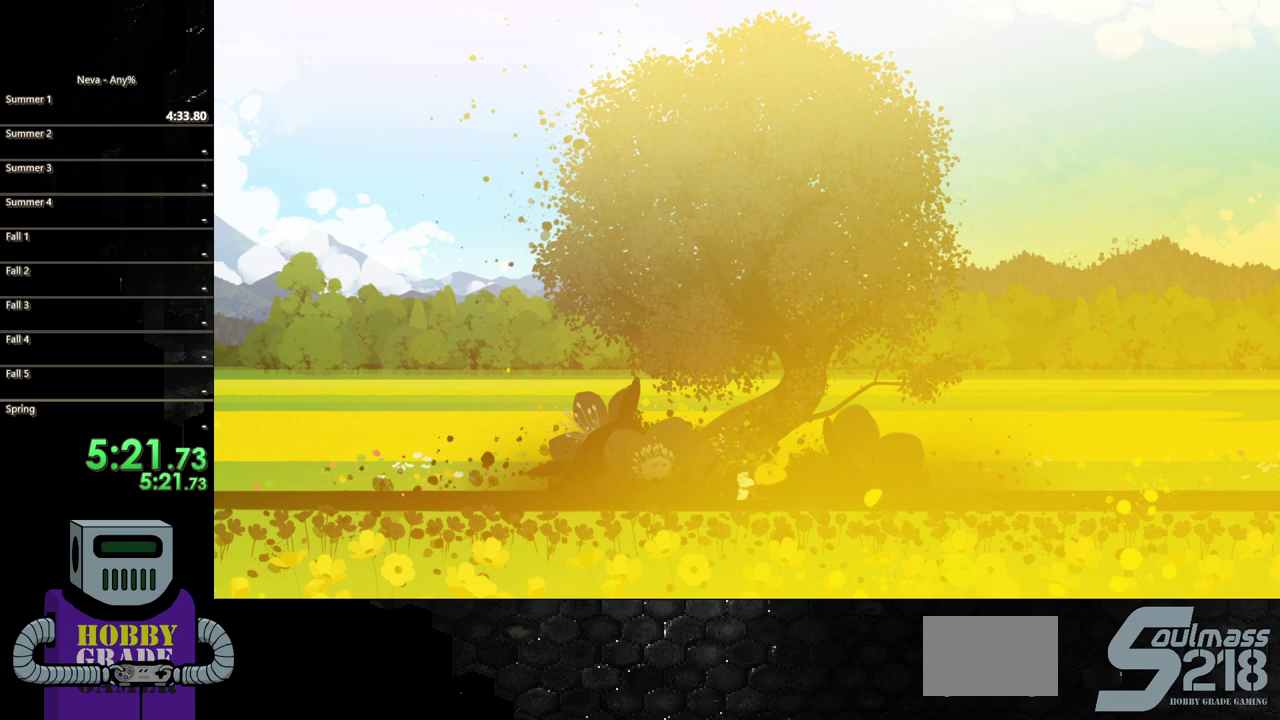
{"buttons": ["DPAD_RIGHT"], "events": [[333, "DPAD_RIGHT", "down"]]}
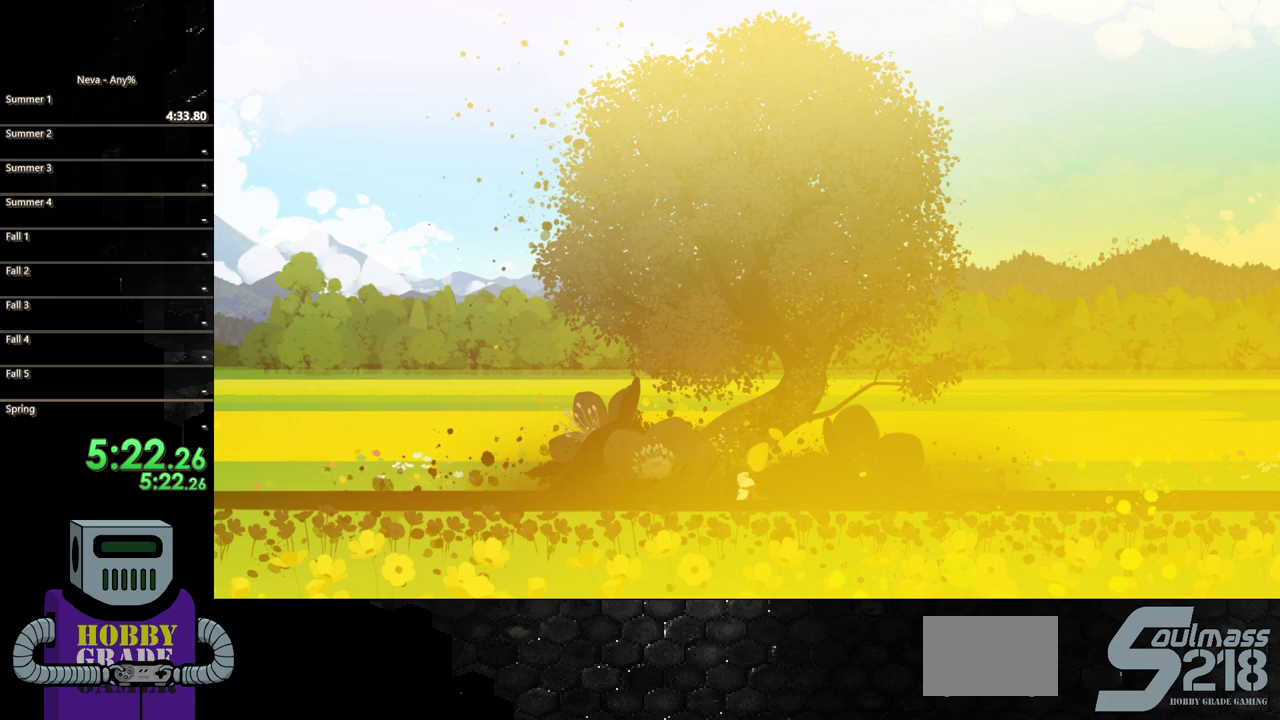
{"buttons": [], "events": [[133, "DPAD_RIGHT", "up"]]}
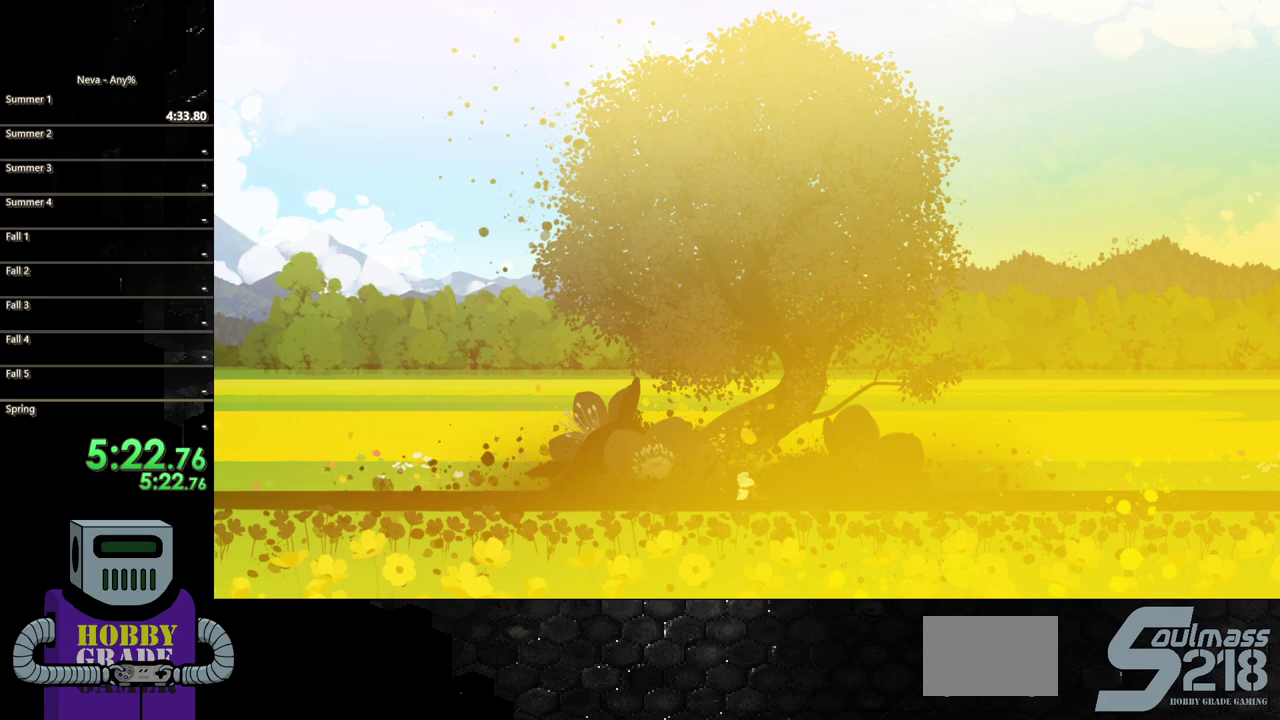
{"buttons": [], "events": []}
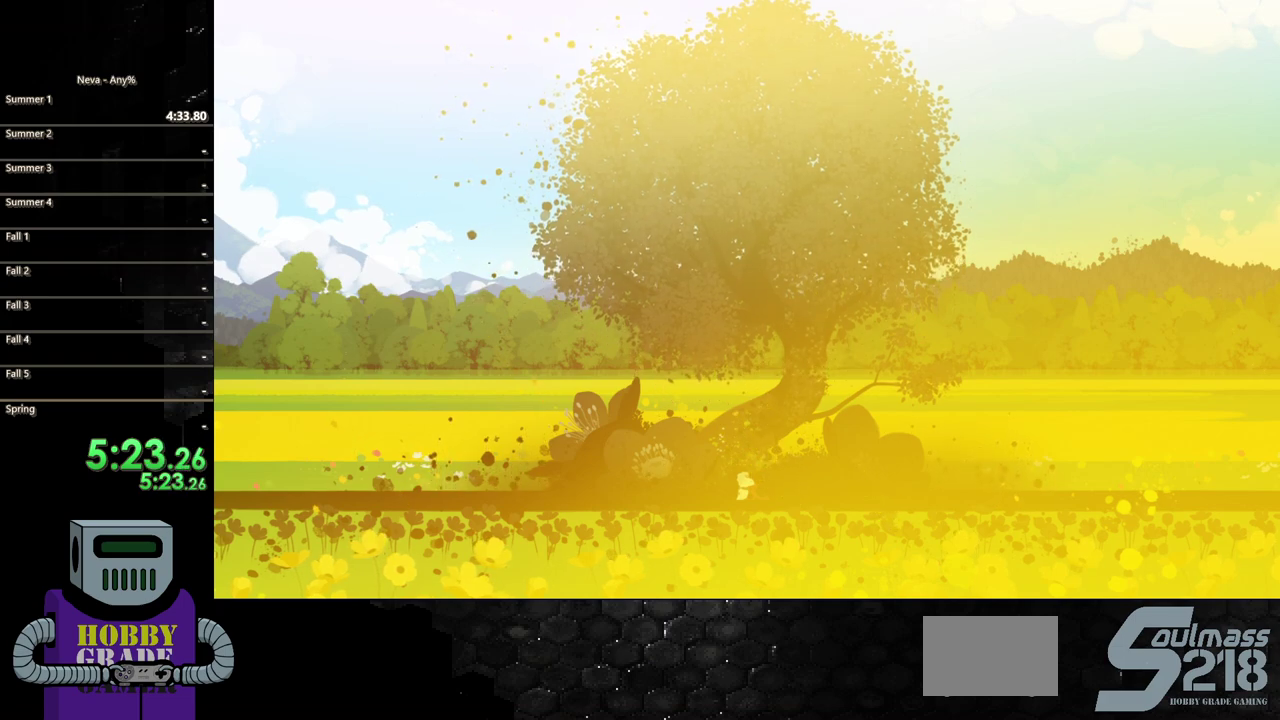
{"buttons": [], "events": []}
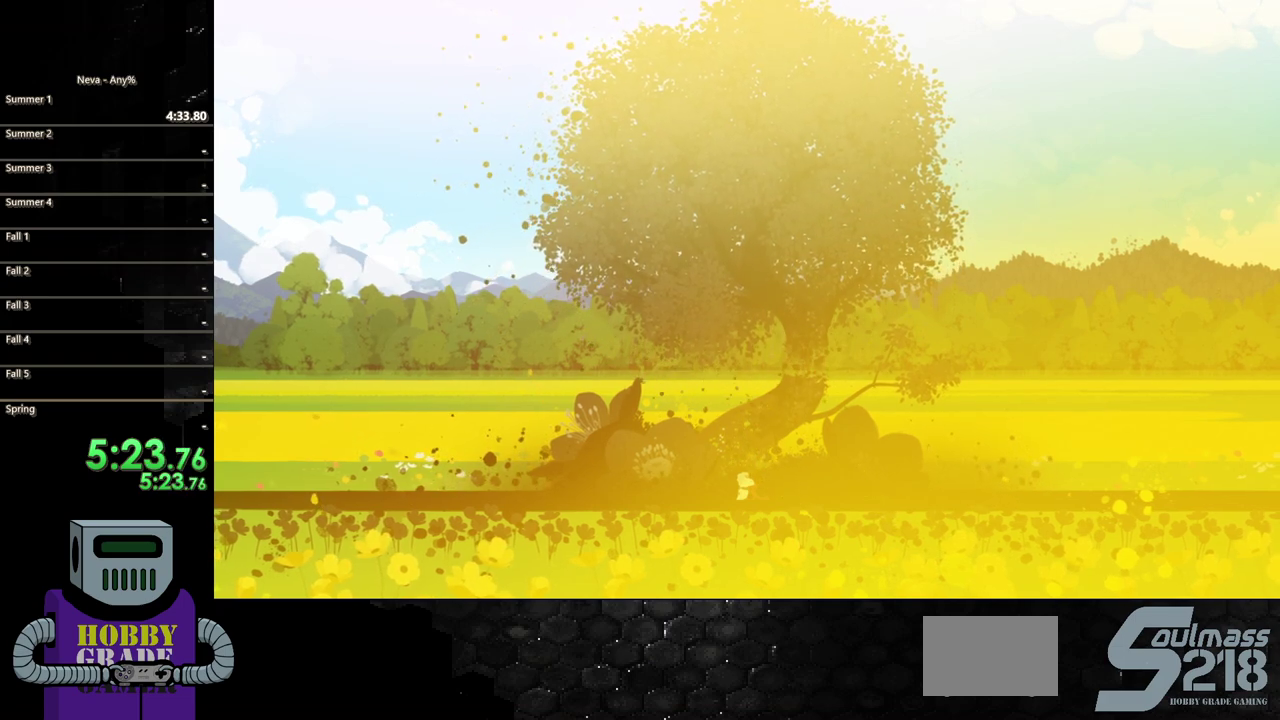
{"buttons": ["DPAD_RIGHT"], "events": [[500, "DPAD_RIGHT", "down"]]}
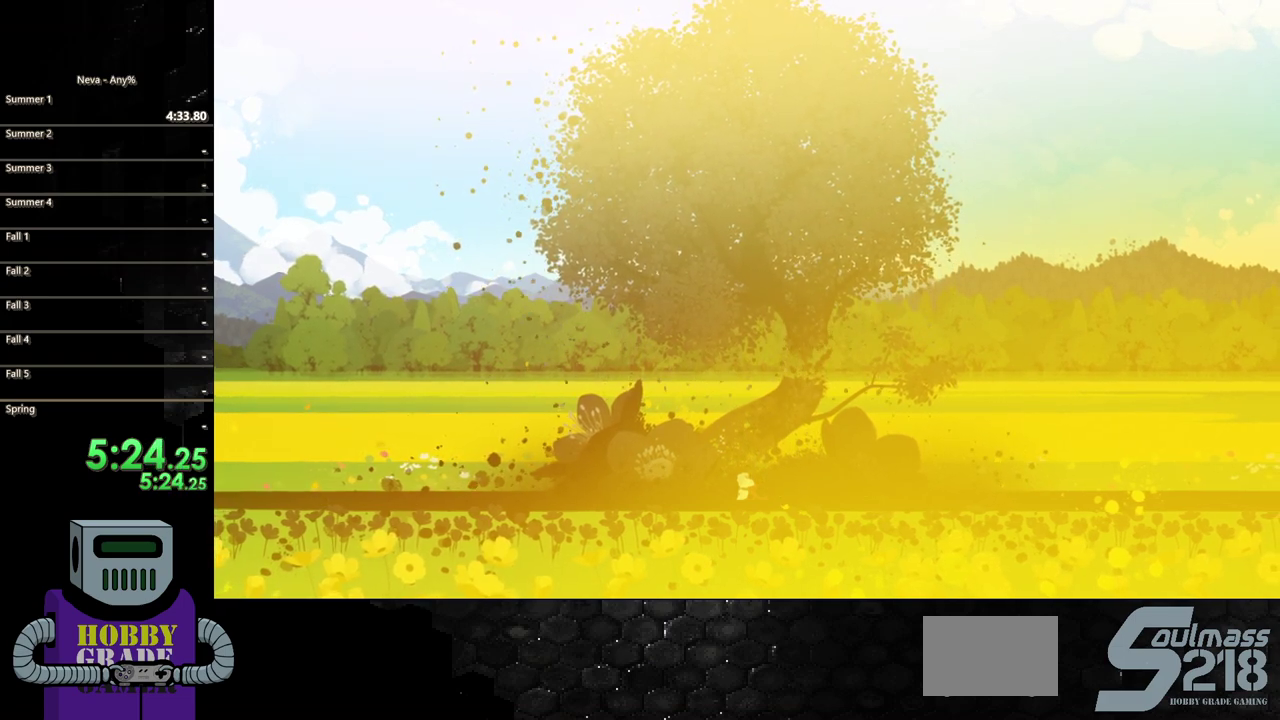
{"buttons": ["DPAD_RIGHT"], "events": []}
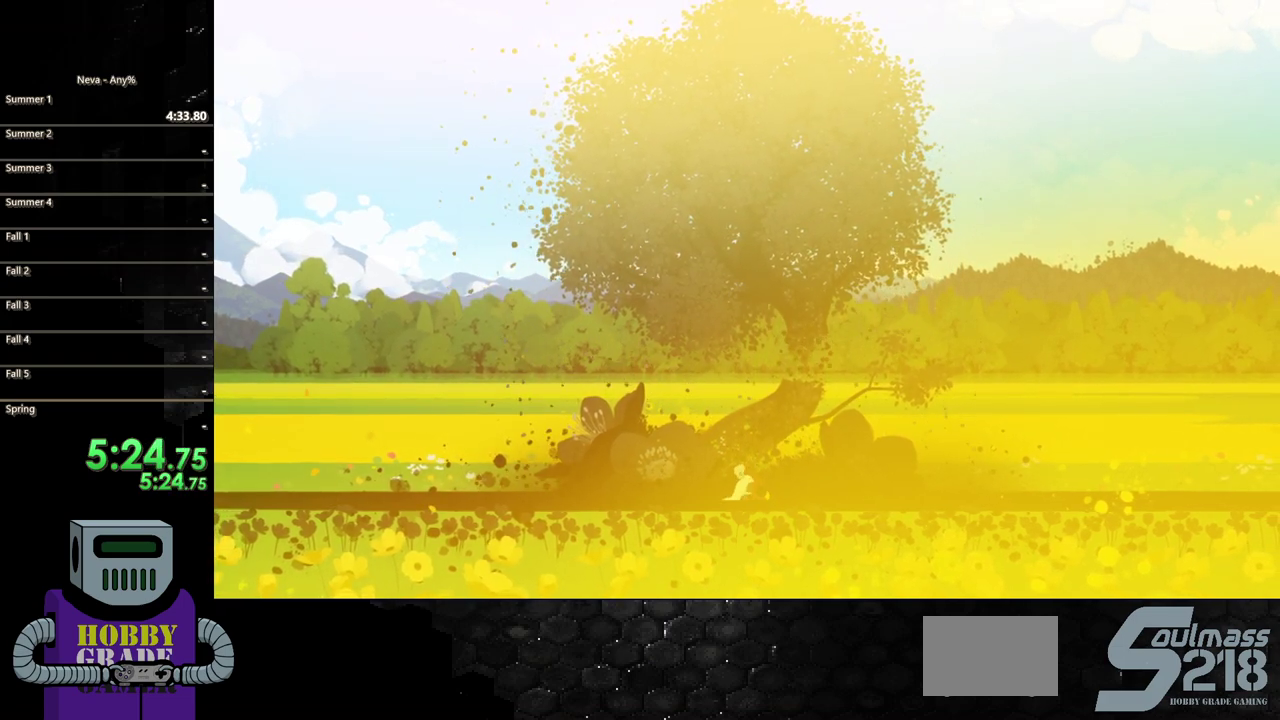
{"buttons": [], "events": [[50, "DPAD_RIGHT", "up"]]}
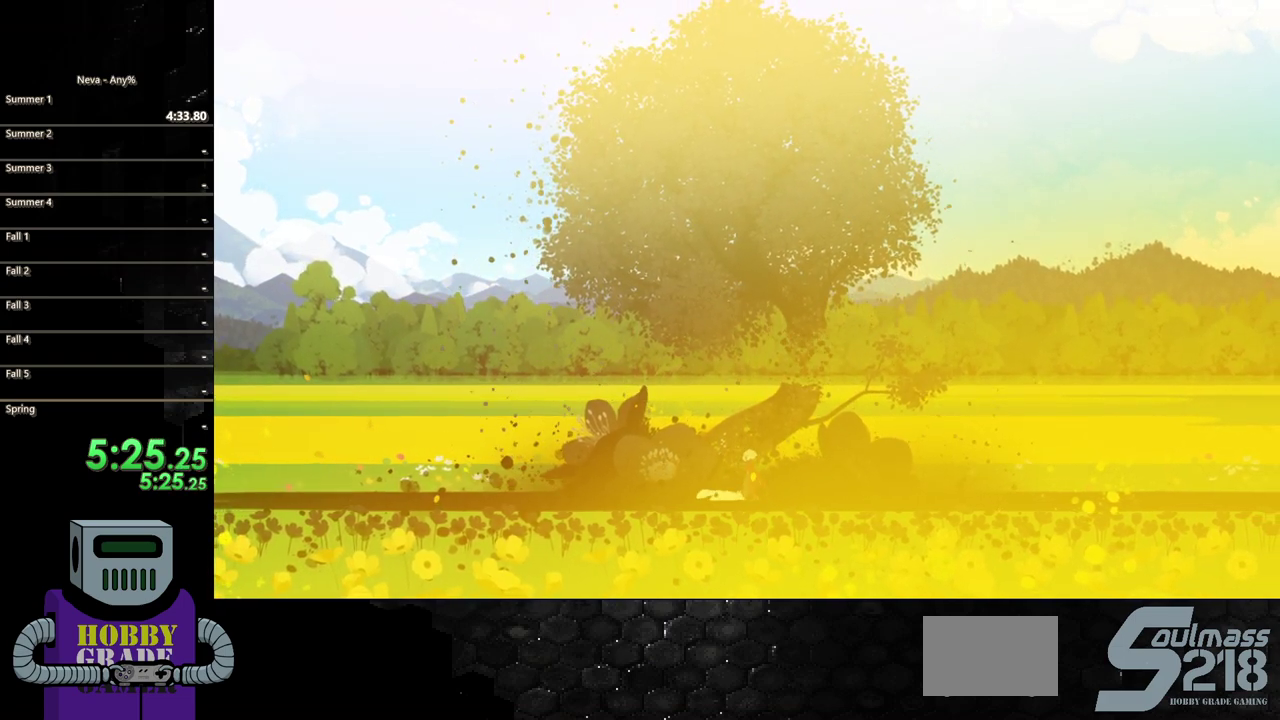
{"buttons": [], "events": [[283, "DPAD_RIGHT", "down"], [450, "DPAD_RIGHT", "up"]]}
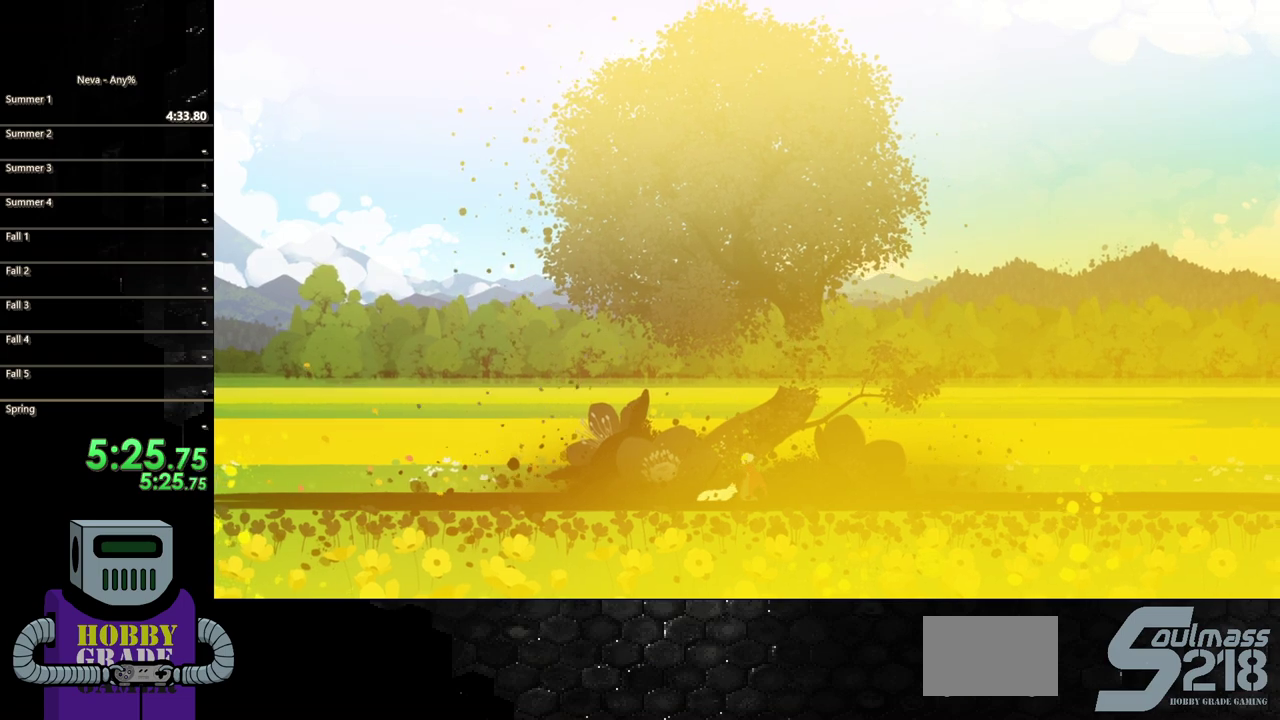
{"buttons": [], "events": []}